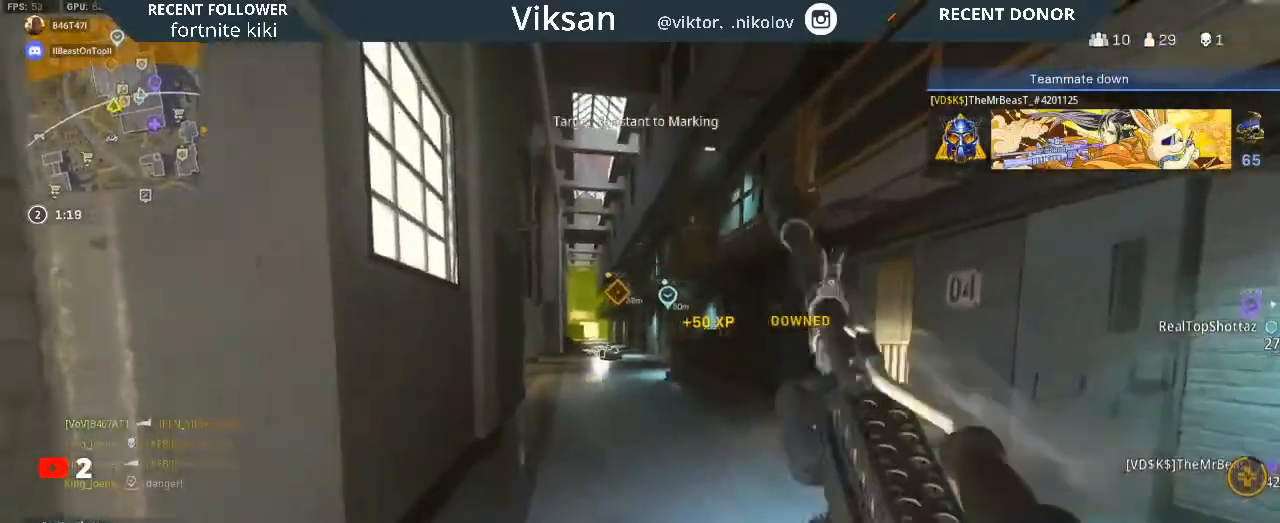
Gameplay with a controller (PlayStation layout); each line is a JSON object with the inputs held at the frame after it. "events" lists button and stick changes between this image and that frame as [ms after this image, input, new state], when the widget could be followed in between.
{"buttons": ["L3"], "left_stick": "up", "right_stick": "center", "events": [[50, "left_stick", "up"], [67, "TRIANGLE", "down"], [167, "TRIANGLE", "up"], [483, "L3", "down"]]}
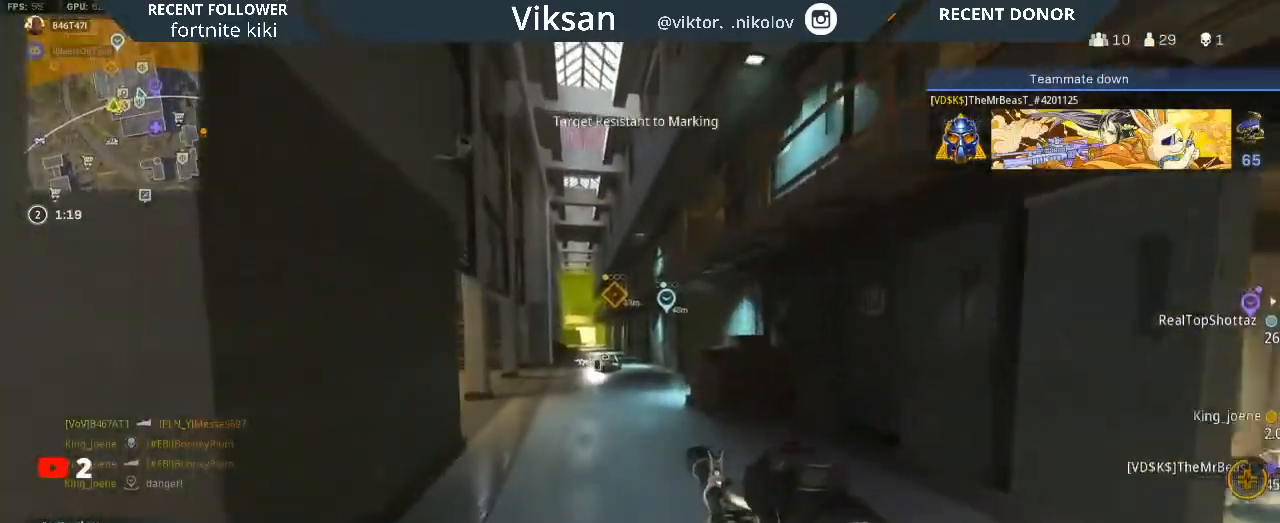
{"buttons": [], "left_stick": "up", "right_stick": "center", "events": [[67, "right_stick", "down-right"], [117, "L3", "up"], [167, "right_stick", "center"]]}
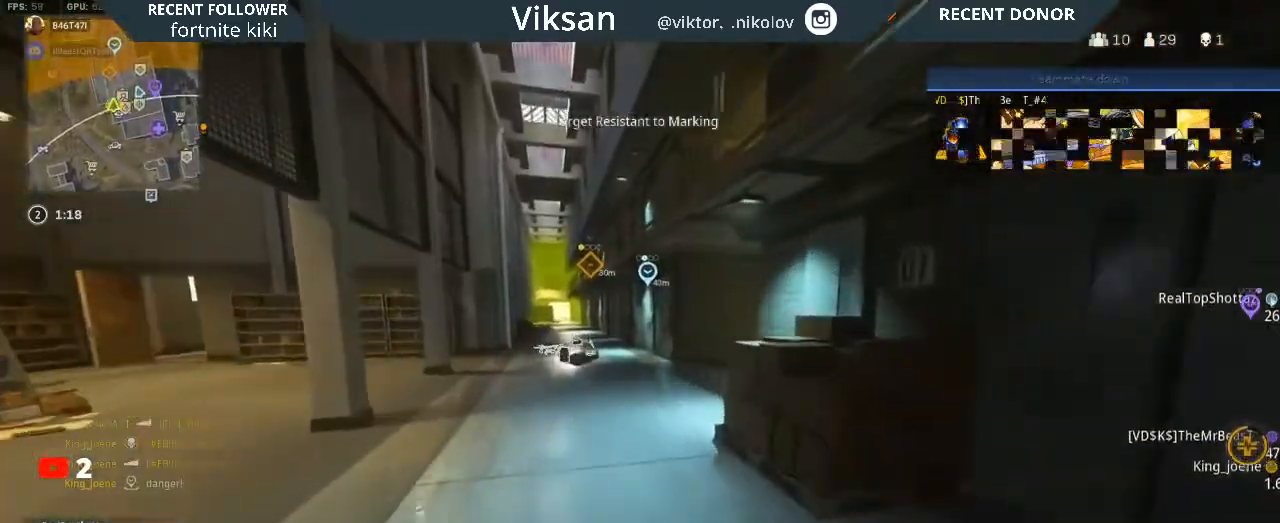
{"buttons": [], "left_stick": "up-left", "right_stick": "right", "events": [[317, "left_stick", "up-left"], [383, "L1", "down"], [383, "right_stick", "right"], [483, "L1", "up"]]}
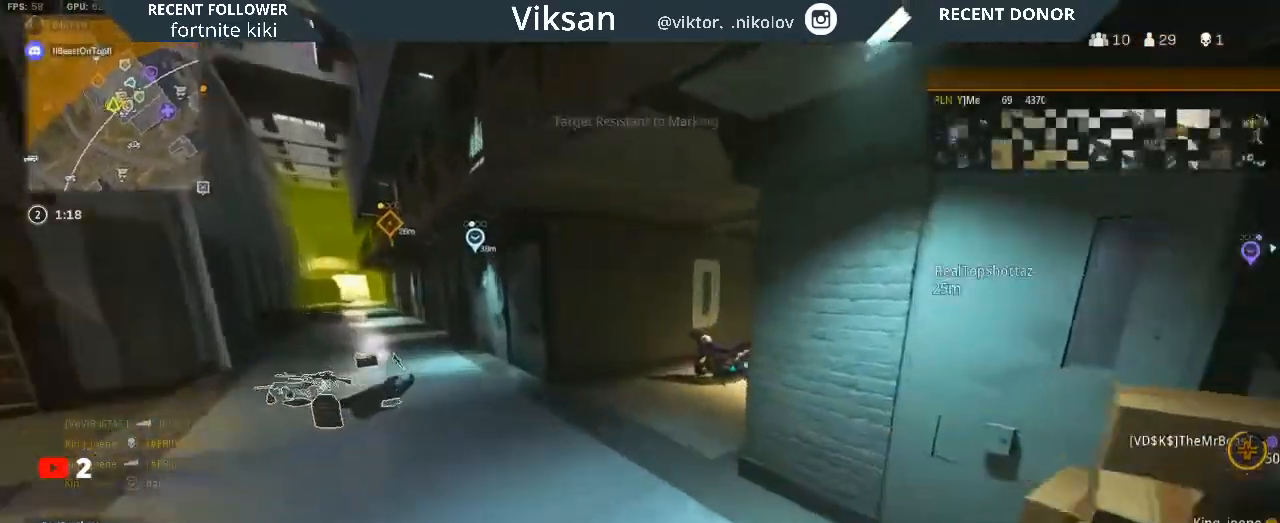
{"buttons": ["L2", "R2"], "left_stick": "up-right", "right_stick": "up-left", "events": [[67, "right_stick", "center"], [150, "right_stick", "right"], [200, "L2", "down"], [267, "left_stick", "up-right"], [267, "right_stick", "center"], [300, "R2", "down"], [450, "right_stick", "up-left"]]}
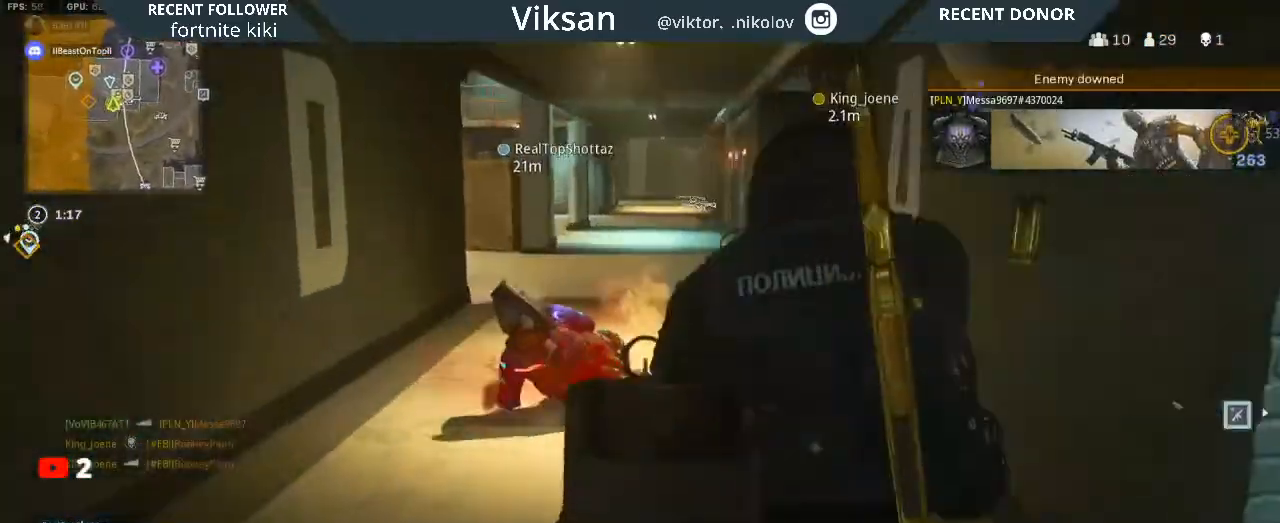
{"buttons": ["L2", "R2"], "left_stick": "up", "right_stick": "center", "events": [[100, "right_stick", "down-left"], [150, "left_stick", "up"], [200, "right_stick", "down-right"], [283, "right_stick", "down-left"], [433, "right_stick", "up-right"], [483, "right_stick", "center"]]}
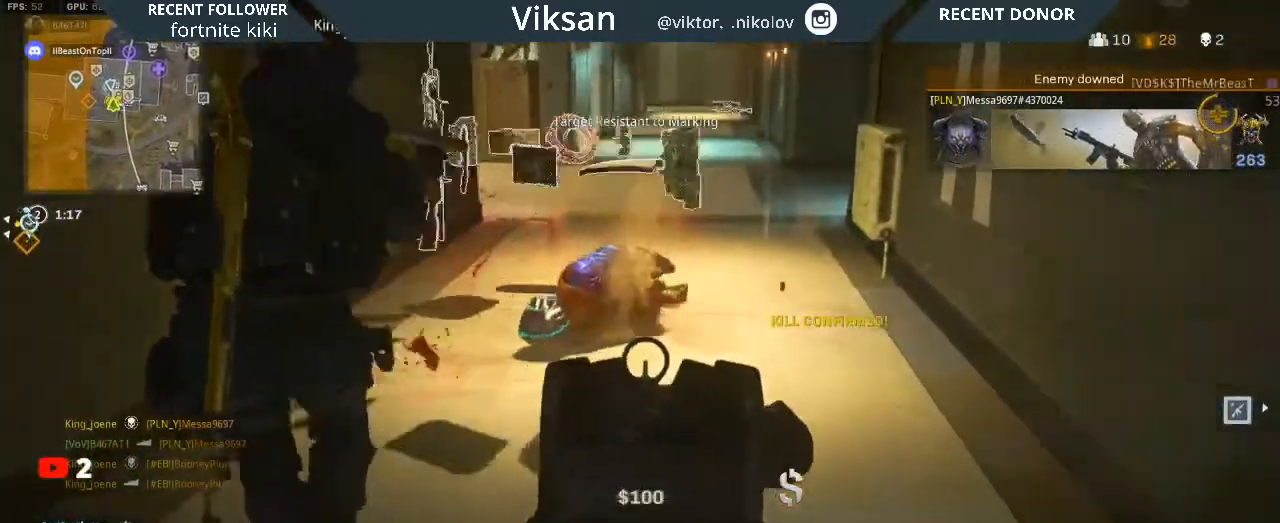
{"buttons": [], "left_stick": "up", "right_stick": "center", "events": [[50, "L2", "up"], [83, "R2", "up"], [200, "L3", "down"], [333, "L3", "up"]]}
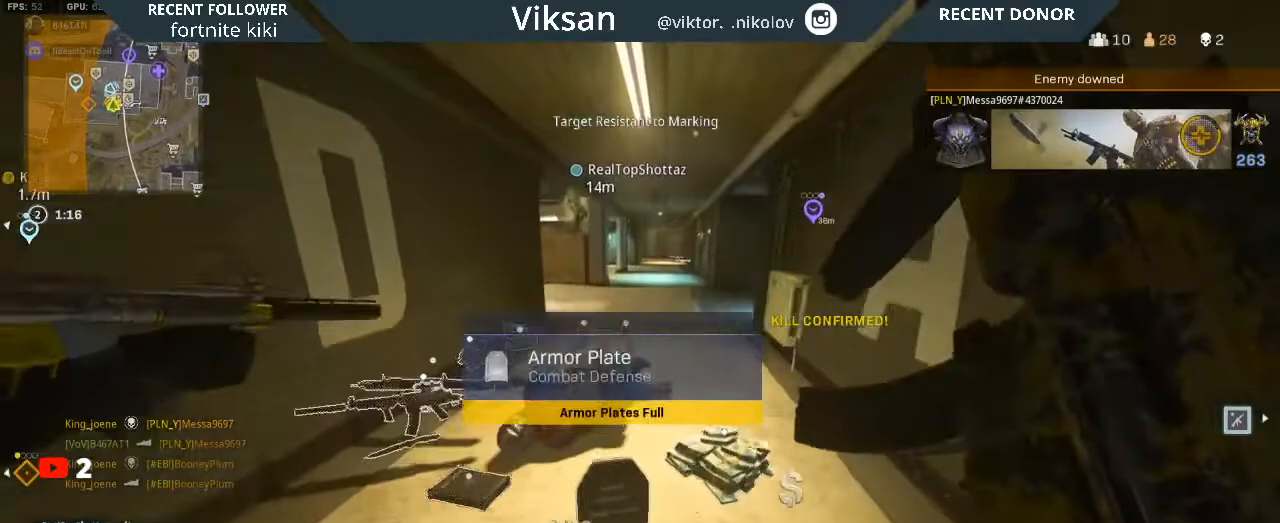
{"buttons": [], "left_stick": "up", "right_stick": "up-right", "events": [[67, "right_stick", "up-left"], [200, "right_stick", "center"], [383, "right_stick", "up-right"]]}
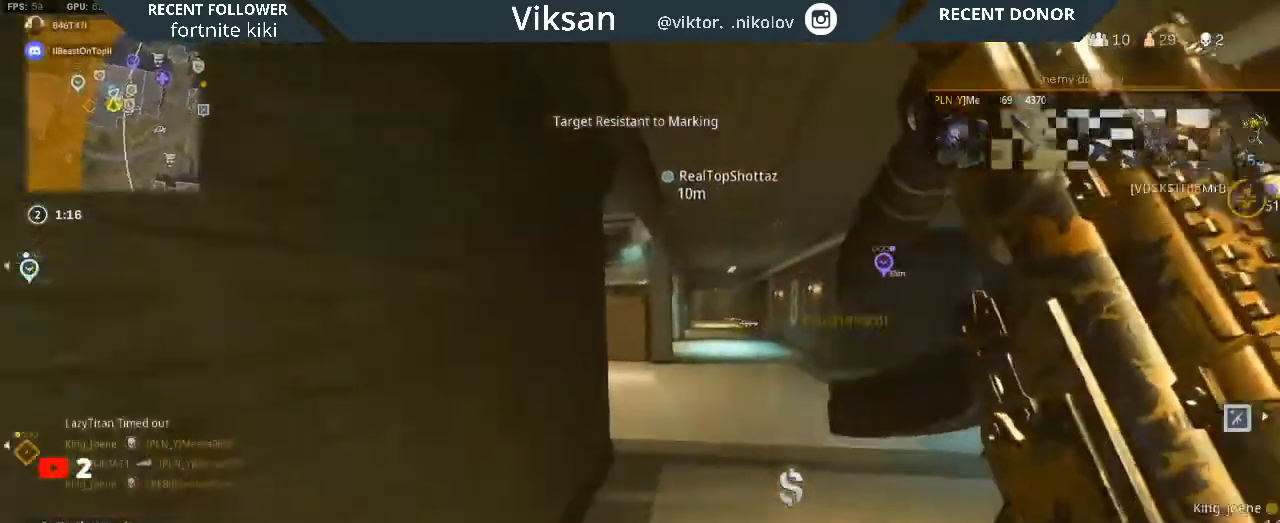
{"buttons": [], "left_stick": "up-right", "right_stick": "center", "events": [[17, "right_stick", "center"], [50, "left_stick", "right"], [117, "right_stick", "right"], [250, "right_stick", "center"], [400, "SQUARE", "down"], [400, "left_stick", "up-right"], [500, "SQUARE", "up"]]}
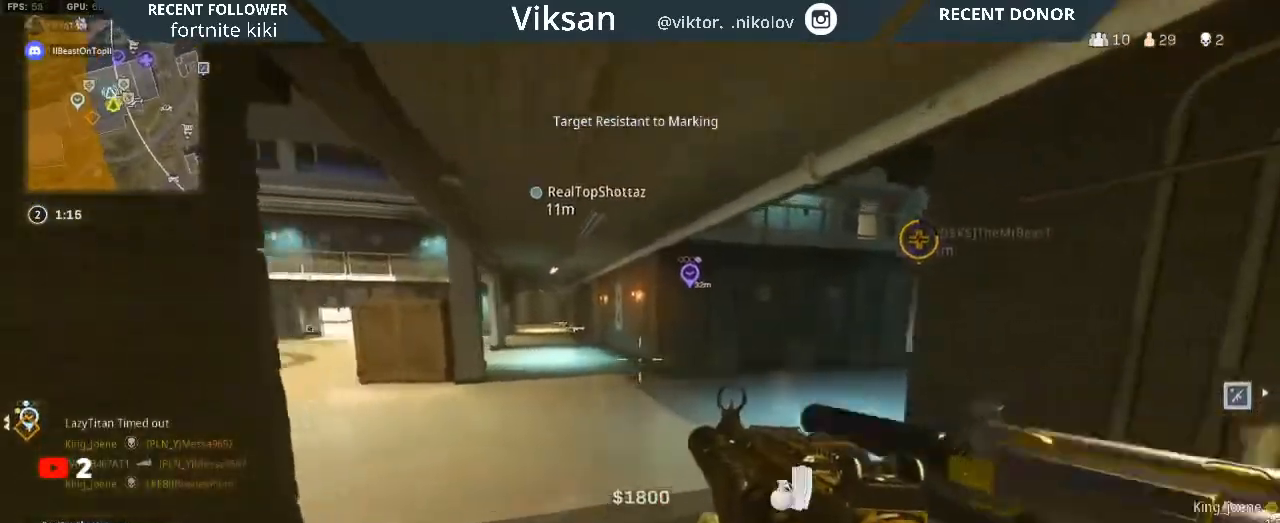
{"buttons": [], "left_stick": "down-right", "right_stick": "right", "events": [[200, "left_stick", "down-right"], [217, "right_stick", "left"], [367, "right_stick", "right"]]}
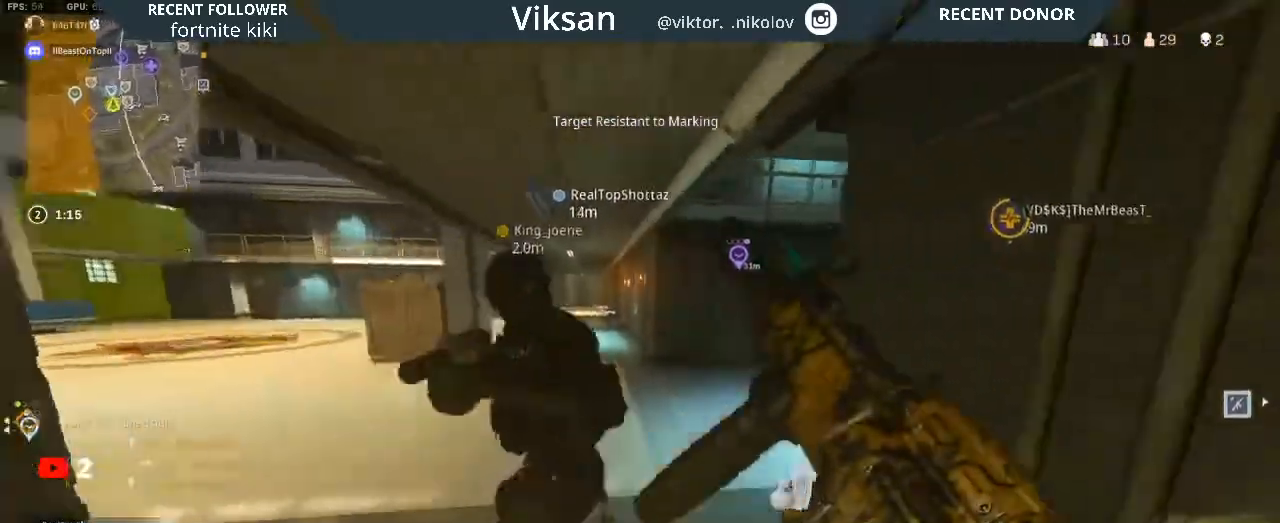
{"buttons": [], "left_stick": "up-right", "right_stick": "right", "events": [[167, "left_stick", "up-right"], [233, "right_stick", "center"], [367, "right_stick", "right"]]}
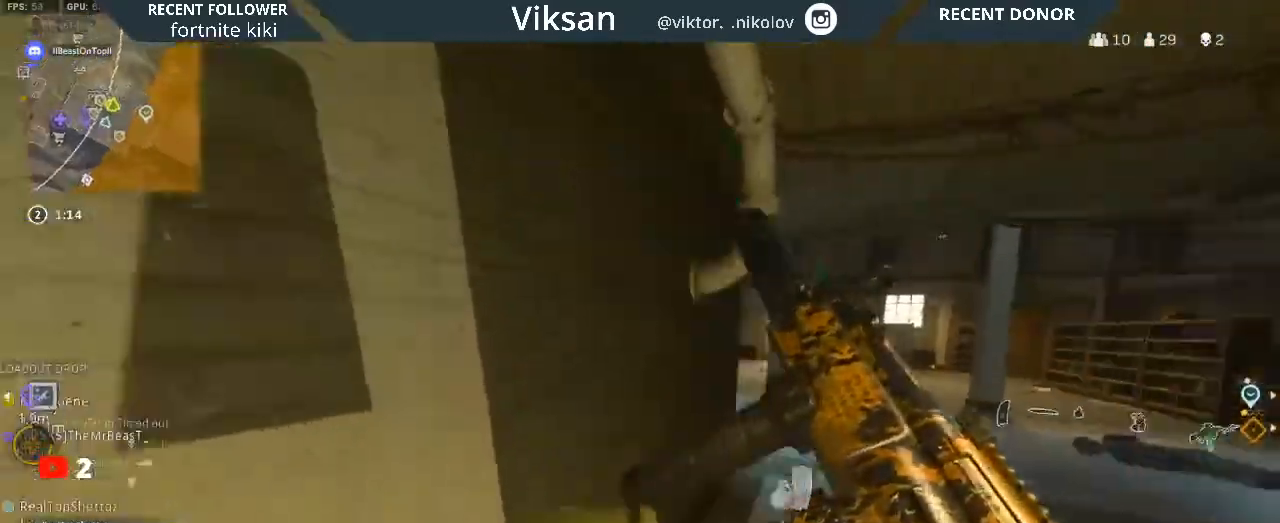
{"buttons": [], "left_stick": "up", "right_stick": "left", "events": [[17, "right_stick", "center"], [117, "right_stick", "right"], [217, "left_stick", "up"], [233, "right_stick", "center"], [300, "L3", "down"], [433, "L3", "up"], [483, "right_stick", "left"]]}
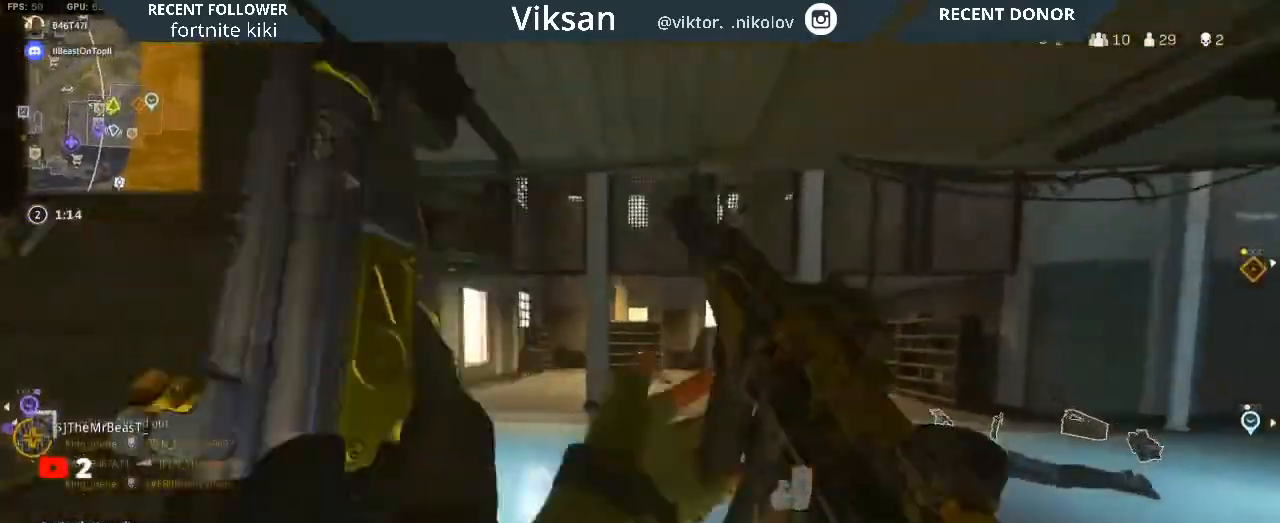
{"buttons": [], "left_stick": "up", "right_stick": "left", "events": [[17, "L3", "down"], [133, "L3", "up"], [250, "right_stick", "center"], [317, "right_stick", "left"]]}
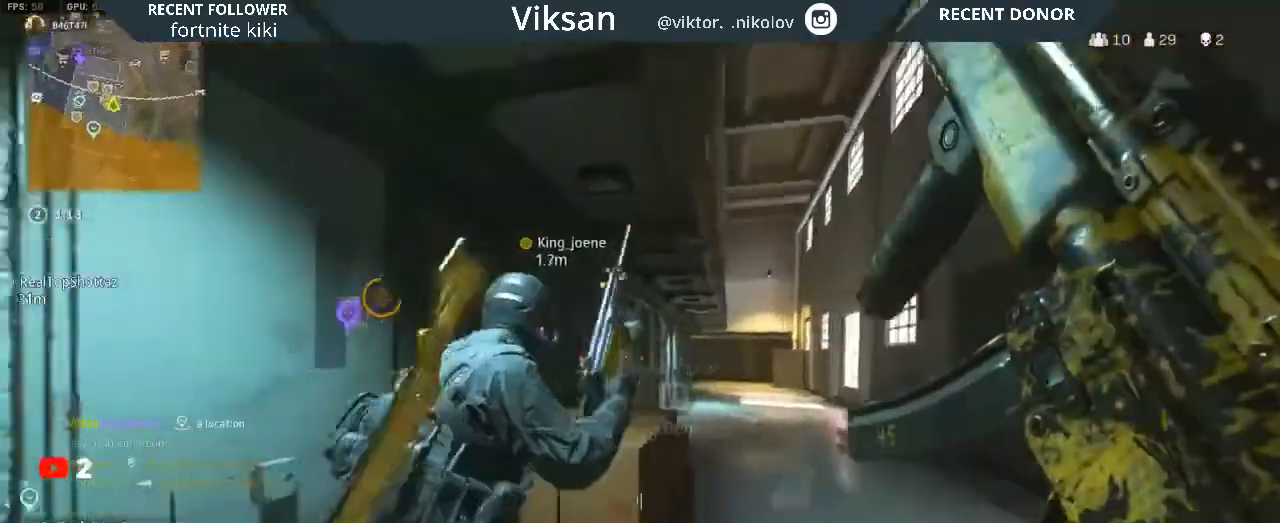
{"buttons": [], "left_stick": "up", "right_stick": "center", "events": [[33, "right_stick", "center"], [133, "right_stick", "right"], [283, "right_stick", "center"]]}
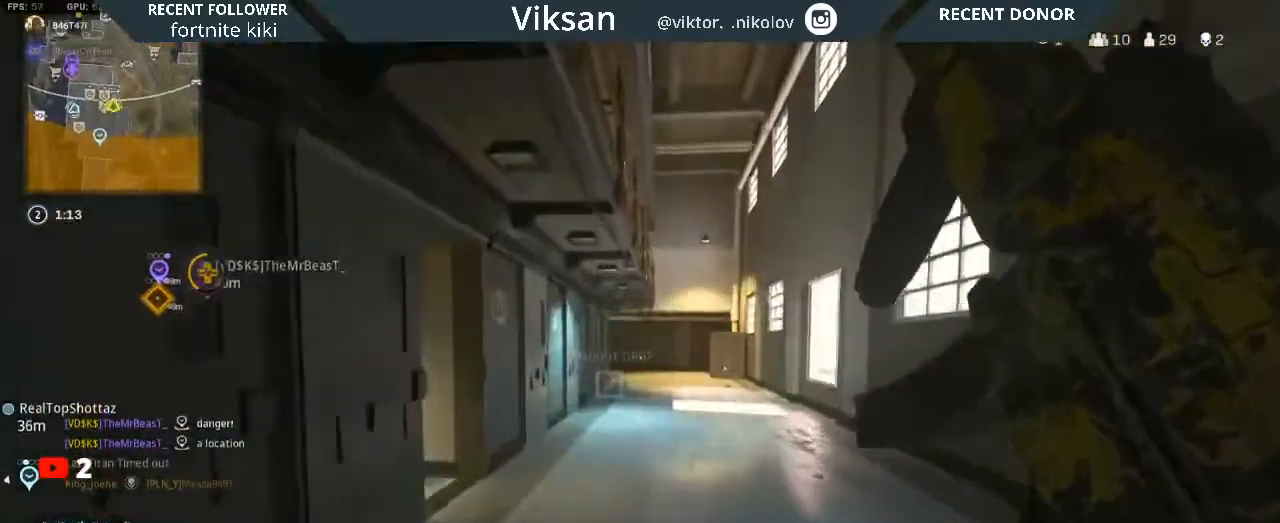
{"buttons": ["L1", "L3"], "left_stick": "up", "right_stick": "center", "events": [[150, "R3", "down"], [250, "R3", "up"], [300, "R3", "down"], [417, "L1", "down"], [417, "R3", "up"], [483, "L3", "down"]]}
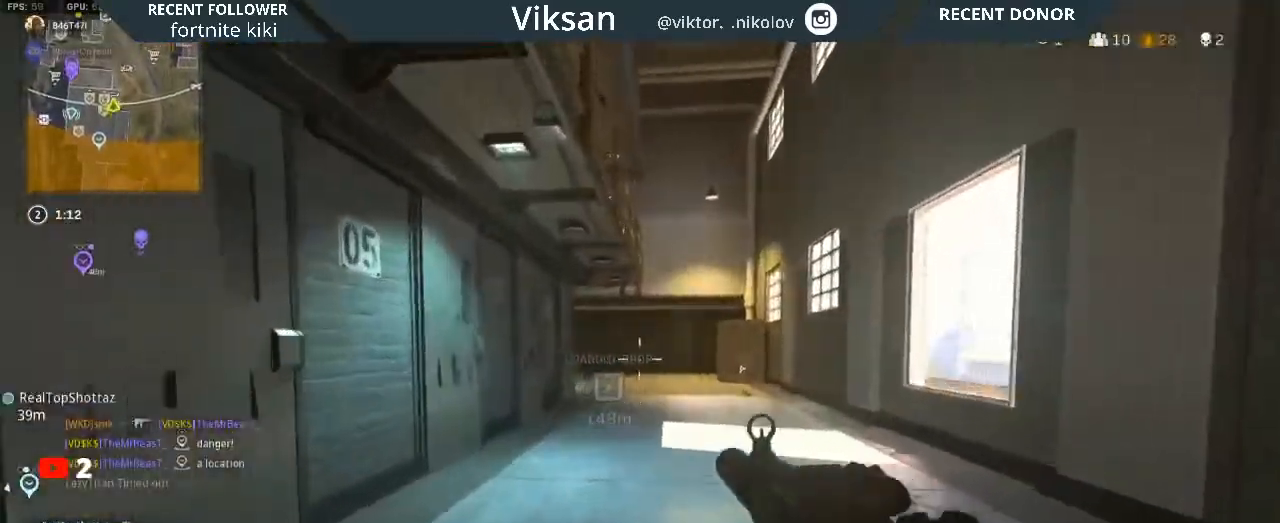
{"buttons": [], "left_stick": "up", "right_stick": "center", "events": [[17, "L1", "up"], [83, "right_stick", "right"], [100, "L3", "up"], [183, "L3", "down"], [200, "right_stick", "center"], [267, "L3", "up"], [383, "right_stick", "left"], [500, "right_stick", "center"]]}
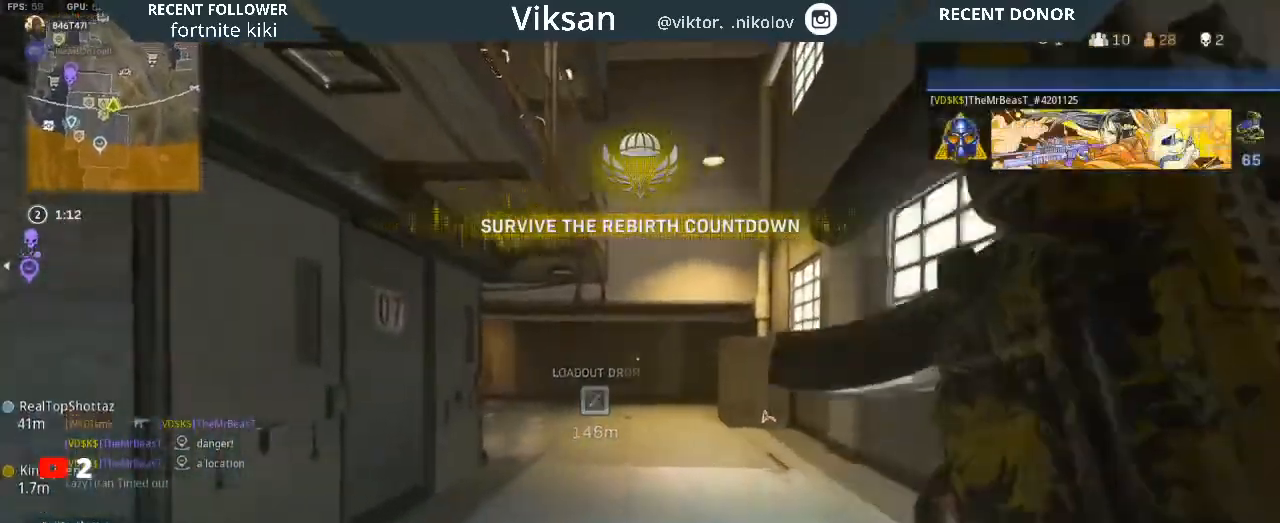
{"buttons": ["L1", "L3"], "left_stick": "up", "right_stick": "left", "events": [[117, "R3", "down"], [233, "R3", "up"], [267, "right_stick", "left"], [283, "R3", "down"], [417, "L1", "down"], [417, "R3", "up"], [483, "L3", "down"]]}
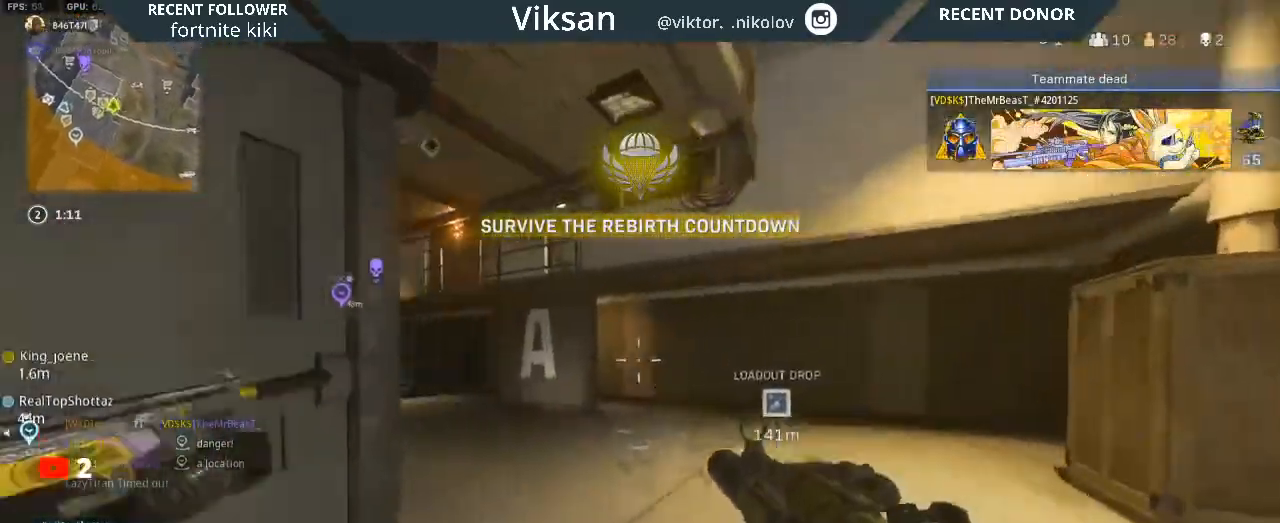
{"buttons": [], "left_stick": "up", "right_stick": "left", "events": [[33, "L1", "up"], [217, "L3", "up"], [217, "right_stick", "center"], [483, "right_stick", "left"]]}
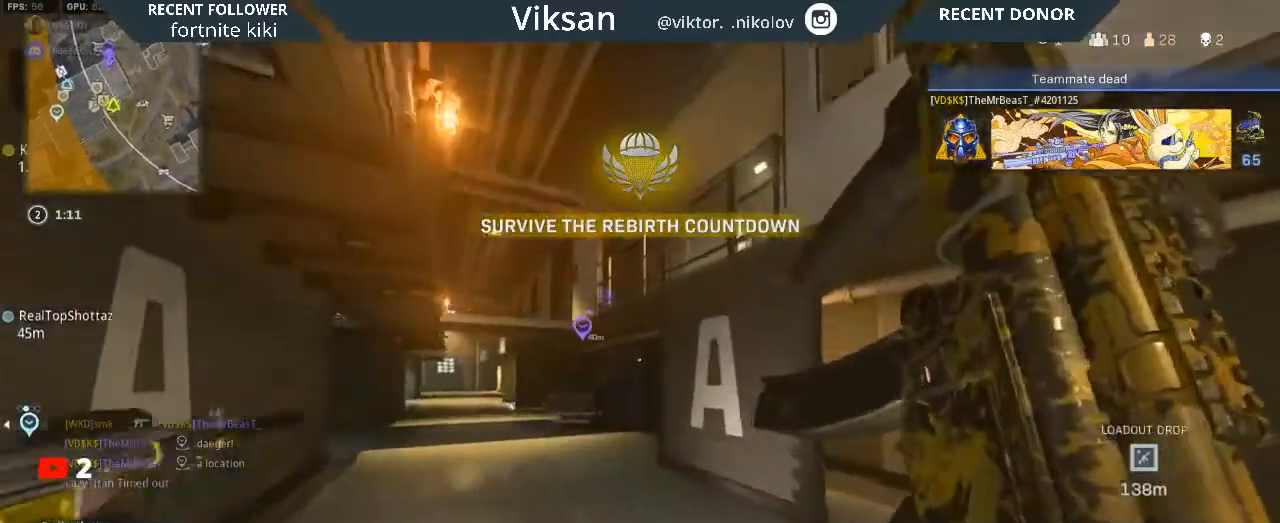
{"buttons": ["R3"], "left_stick": "up", "right_stick": "center", "events": [[200, "right_stick", "center"], [467, "R3", "down"]]}
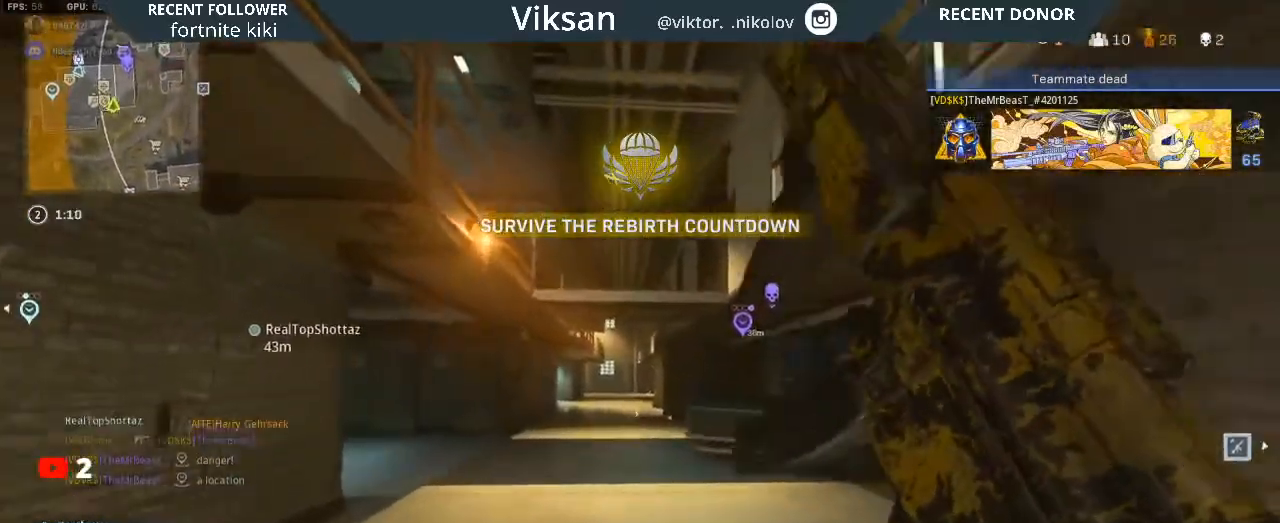
{"buttons": [], "left_stick": "up", "right_stick": "center", "events": [[67, "R3", "up"], [117, "R3", "down"], [233, "L1", "down"], [250, "R3", "up"], [317, "L3", "down"], [367, "L1", "up"], [400, "L3", "up"]]}
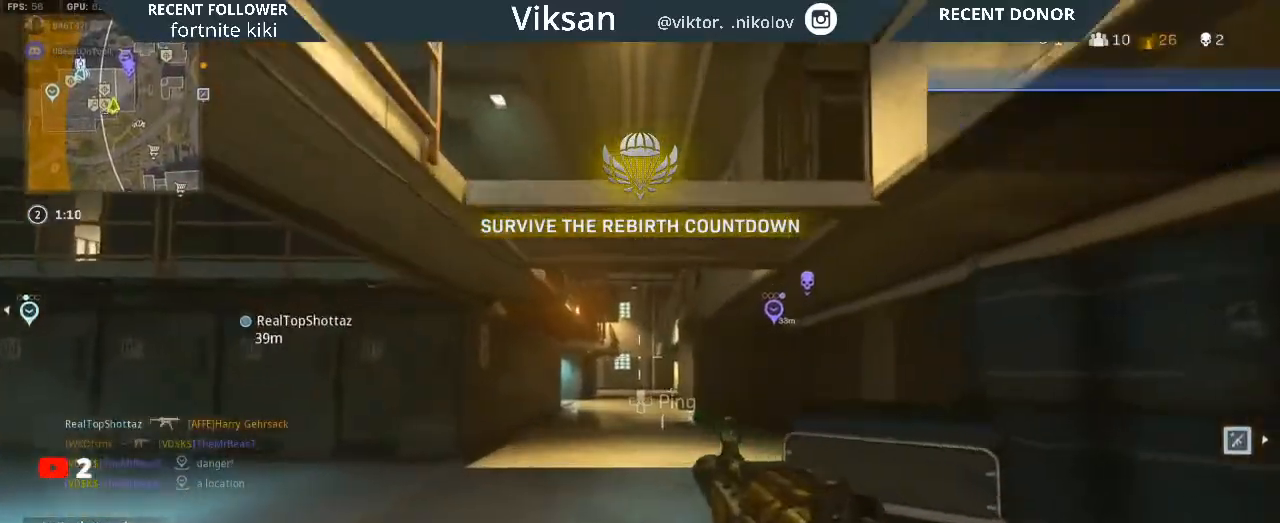
{"buttons": ["R3"], "left_stick": "up", "right_stick": "center", "events": [[33, "L3", "down"], [133, "L3", "up"], [433, "R3", "down"]]}
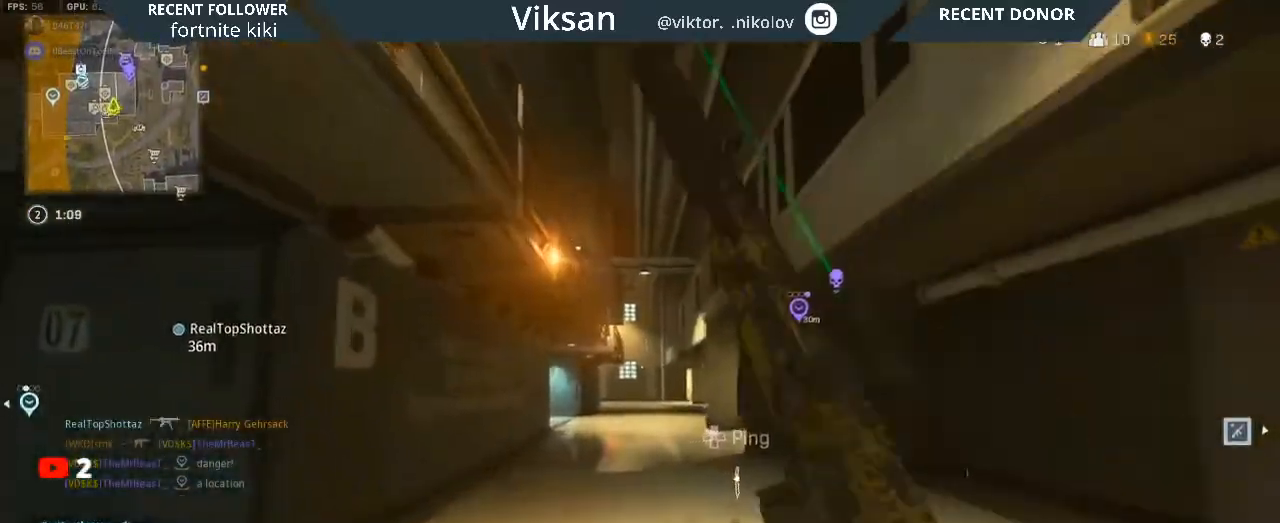
{"buttons": [], "left_stick": "up", "right_stick": "center", "events": [[50, "R3", "up"], [100, "R3", "down"], [217, "L1", "down"], [250, "R3", "up"], [283, "L3", "down"], [283, "right_stick", "right"], [400, "L1", "up"], [400, "L3", "up"], [400, "right_stick", "center"]]}
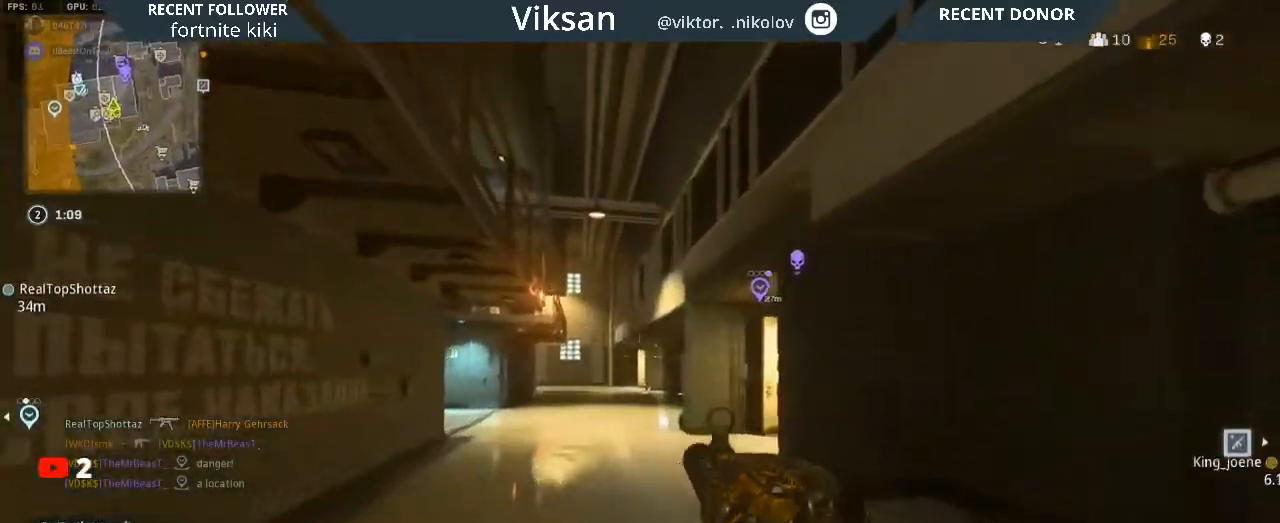
{"buttons": ["L1"], "left_stick": "up", "right_stick": "right", "events": [[400, "L1", "down"], [417, "right_stick", "right"]]}
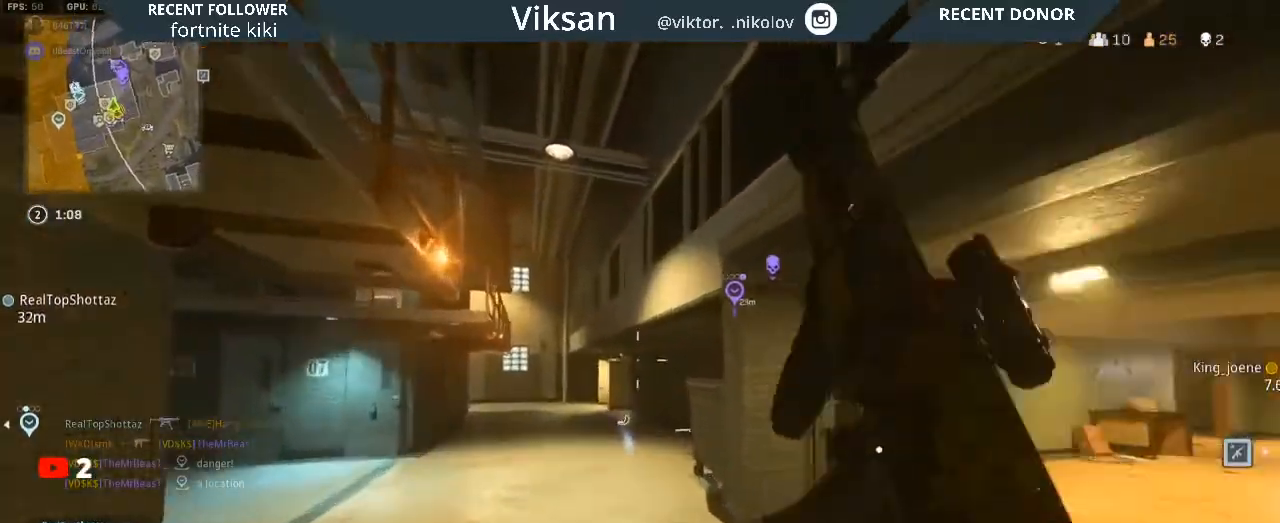
{"buttons": [], "left_stick": "up-right", "right_stick": "center", "events": [[33, "L1", "up"], [50, "left_stick", "up-right"], [150, "right_stick", "center"], [217, "right_stick", "right"], [267, "left_stick", "center"], [383, "left_stick", "up-right"], [417, "right_stick", "center"]]}
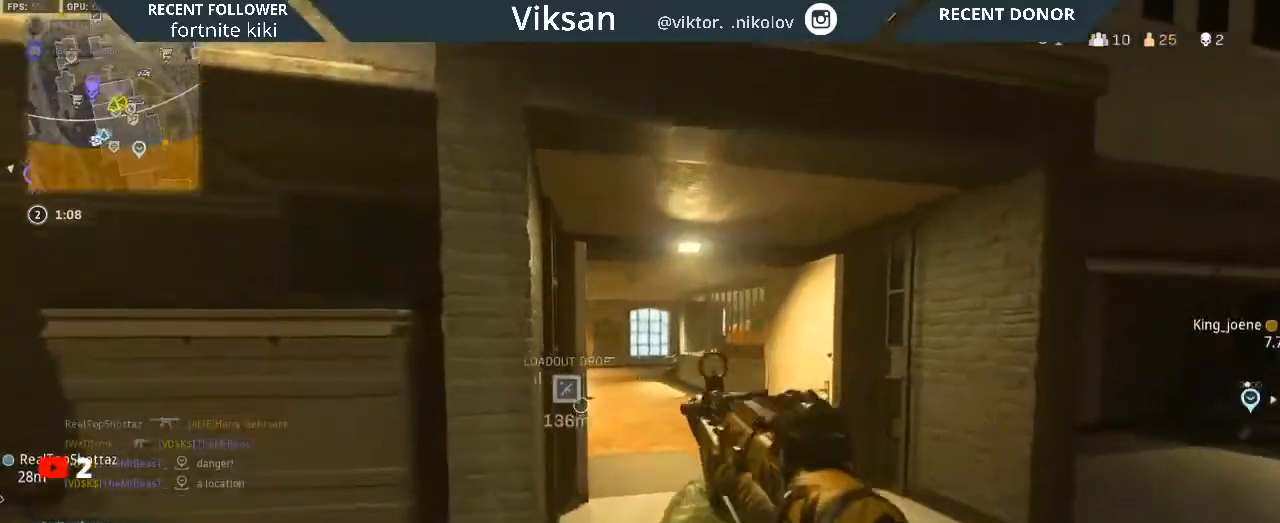
{"buttons": [], "left_stick": "up", "right_stick": "center", "events": [[17, "right_stick", "right"], [83, "left_stick", "up"], [117, "L3", "down"], [117, "right_stick", "center"], [217, "right_stick", "left"], [250, "L3", "up"], [367, "right_stick", "center"]]}
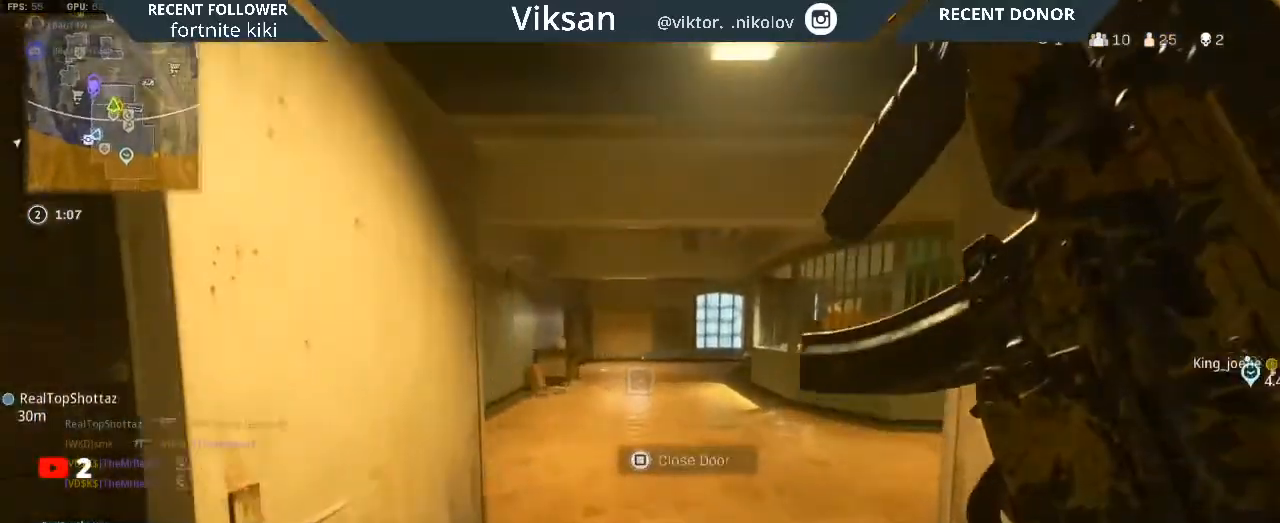
{"buttons": [], "left_stick": "up-left", "right_stick": "up-left", "events": [[183, "right_stick", "left"], [300, "right_stick", "up-left"], [367, "left_stick", "down-left"], [483, "left_stick", "up-left"]]}
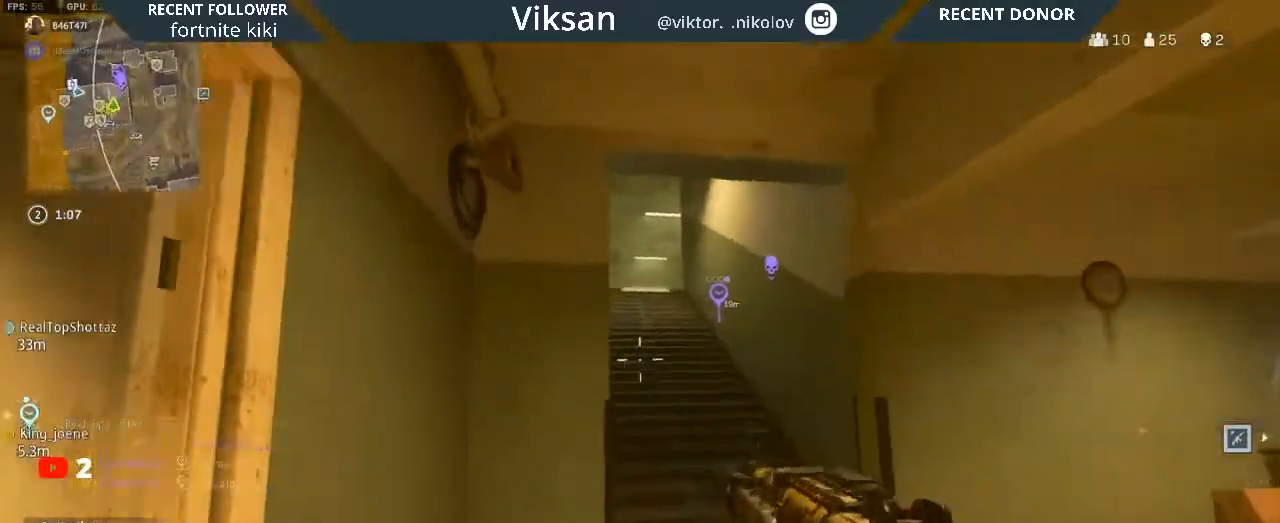
{"buttons": [], "left_stick": "left", "right_stick": "center", "events": [[133, "left_stick", "center"], [133, "right_stick", "center"], [217, "left_stick", "right"], [300, "left_stick", "center"], [433, "left_stick", "left"]]}
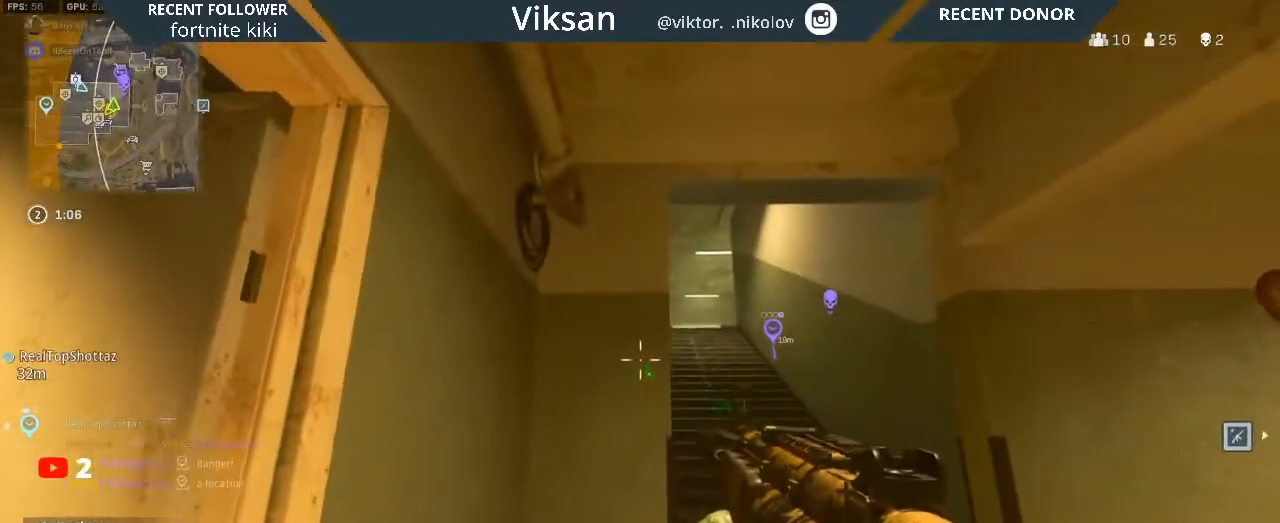
{"buttons": [], "left_stick": "left", "right_stick": "right", "events": [[183, "right_stick", "right"]]}
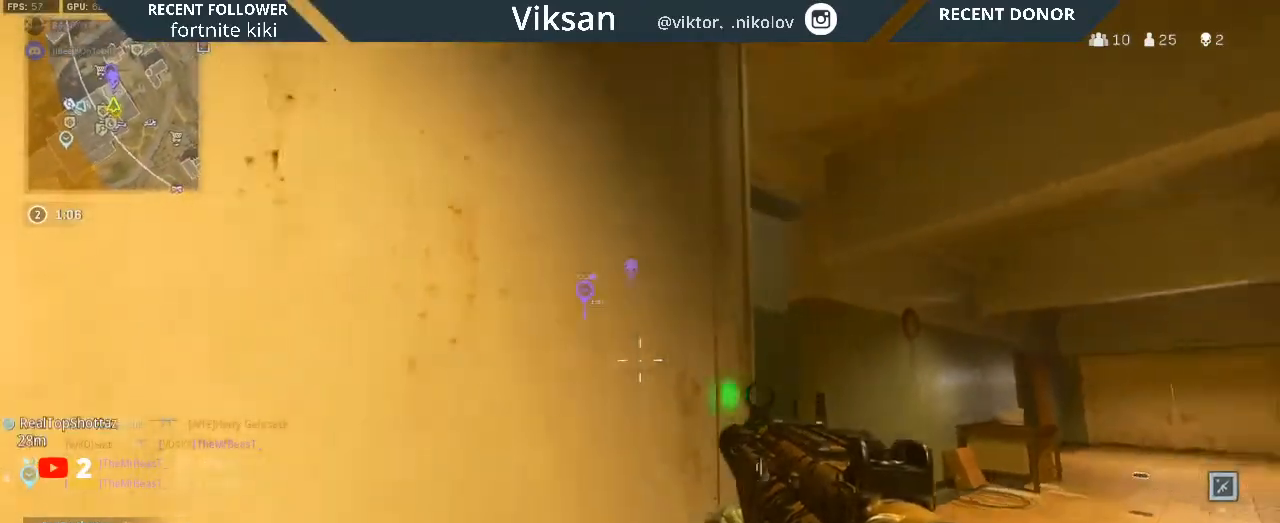
{"buttons": [], "left_stick": "down-left", "right_stick": "center", "events": [[33, "right_stick", "center"], [100, "left_stick", "center"], [217, "left_stick", "left"], [350, "left_stick", "down-left"], [400, "right_stick", "right"], [483, "right_stick", "center"]]}
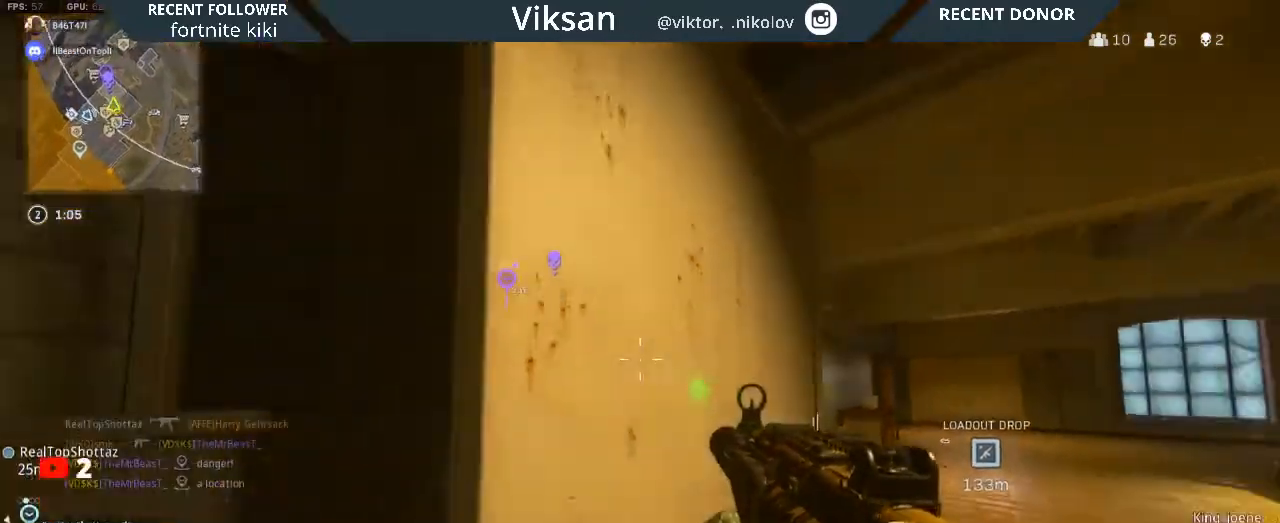
{"buttons": [], "left_stick": "up-right", "right_stick": "center", "events": [[150, "right_stick", "right"], [283, "left_stick", "center"], [400, "left_stick", "right"], [400, "right_stick", "center"], [450, "left_stick", "up-right"]]}
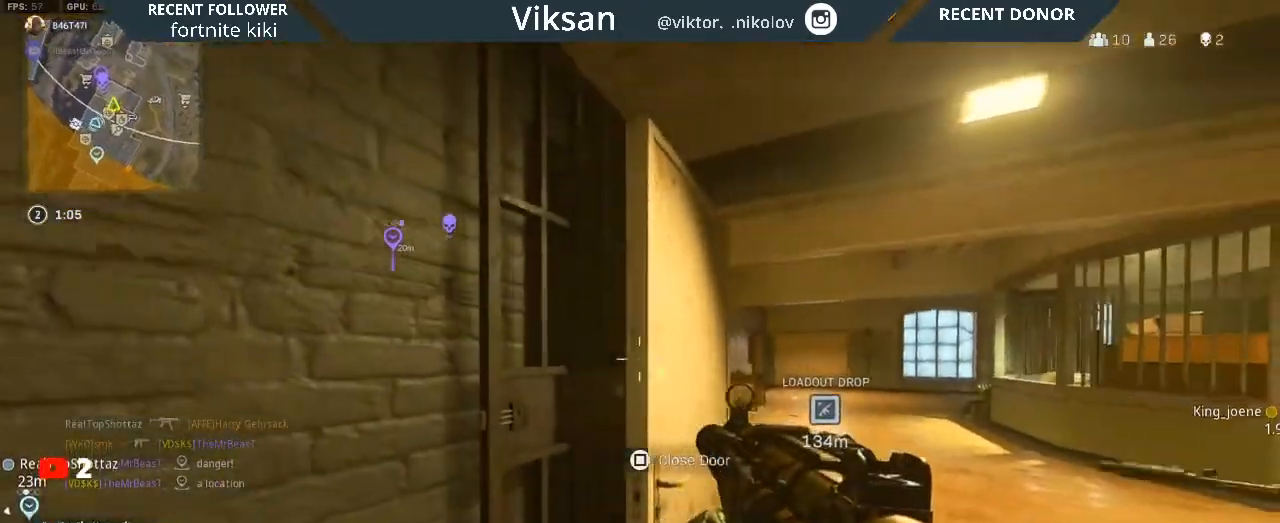
{"buttons": [], "left_stick": "up", "right_stick": "up-left", "events": [[317, "right_stick", "up-left"], [433, "left_stick", "up"]]}